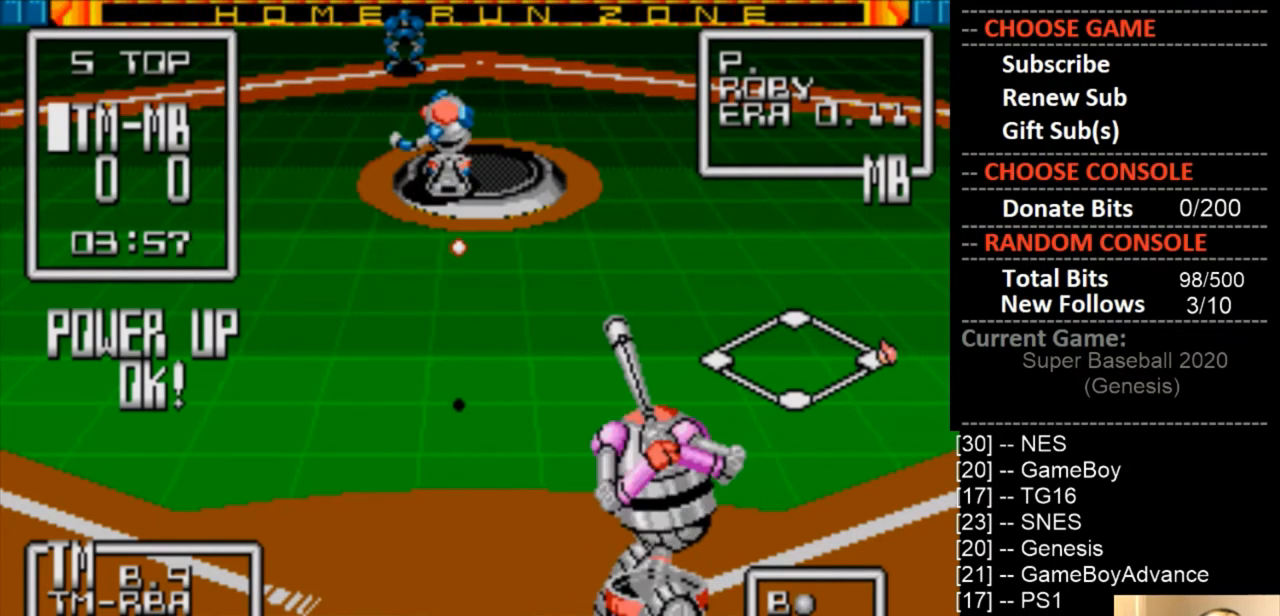
Gameplay with a controller (PlayStation layout); each line is a JSON object with the inputs held at the frame after it. "events" lists button and stick changes between this image and that frame as [ms after this image, input, new state], when the widget could be followed in between. Not read: left_stick right_stick.
{"buttons": ["CIRCLE"], "events": [[67, "CIRCLE", "down"], [333, "DPAD_LEFT", "up"]]}
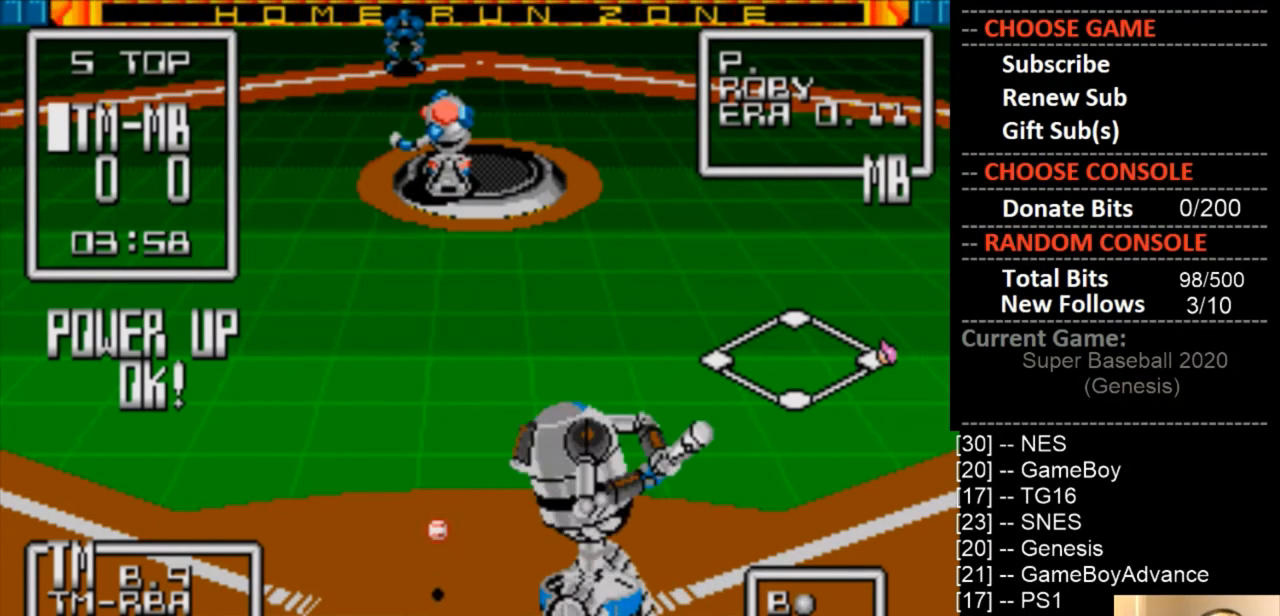
{"buttons": ["CIRCLE"], "events": []}
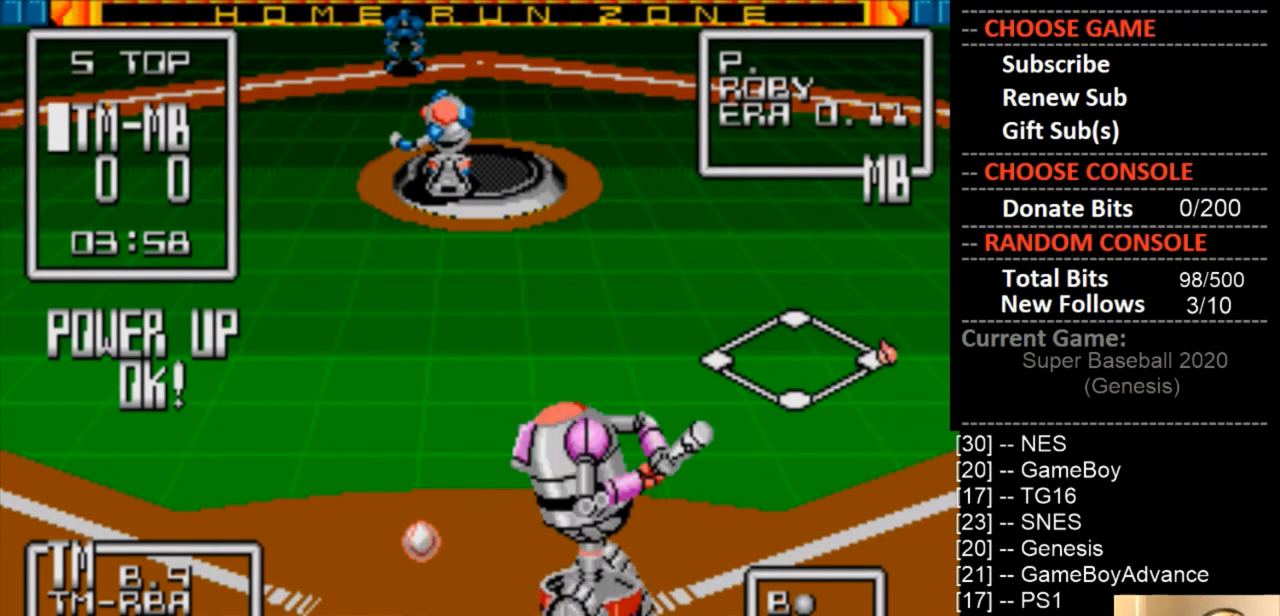
{"buttons": [], "events": [[400, "CIRCLE", "up"]]}
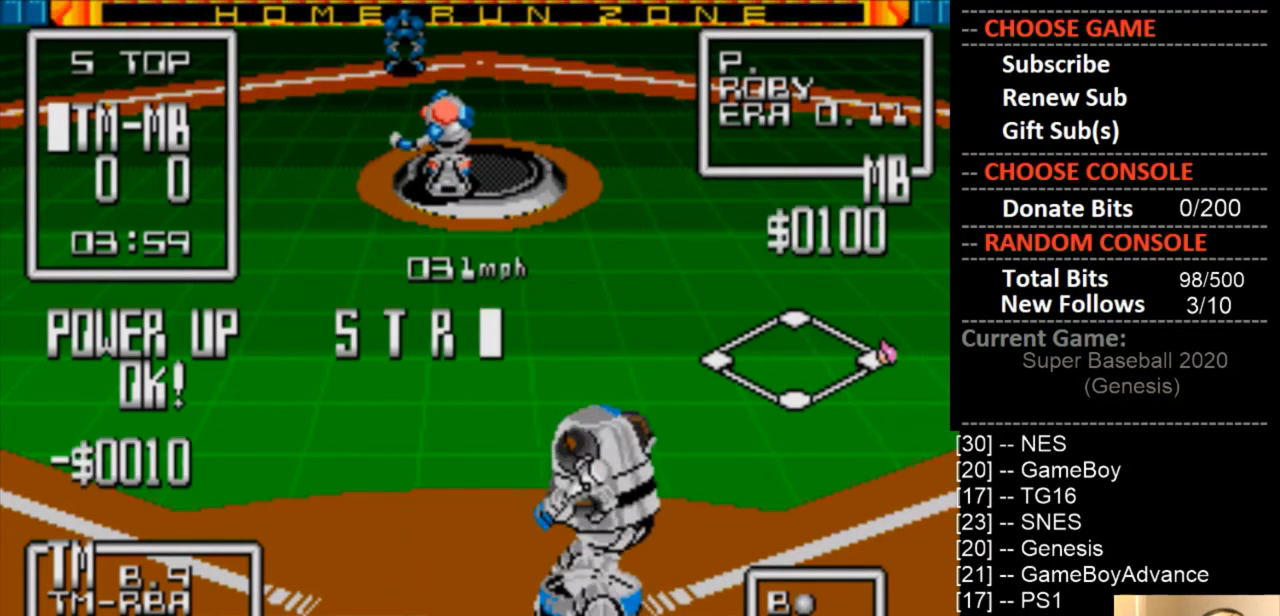
{"buttons": [], "events": []}
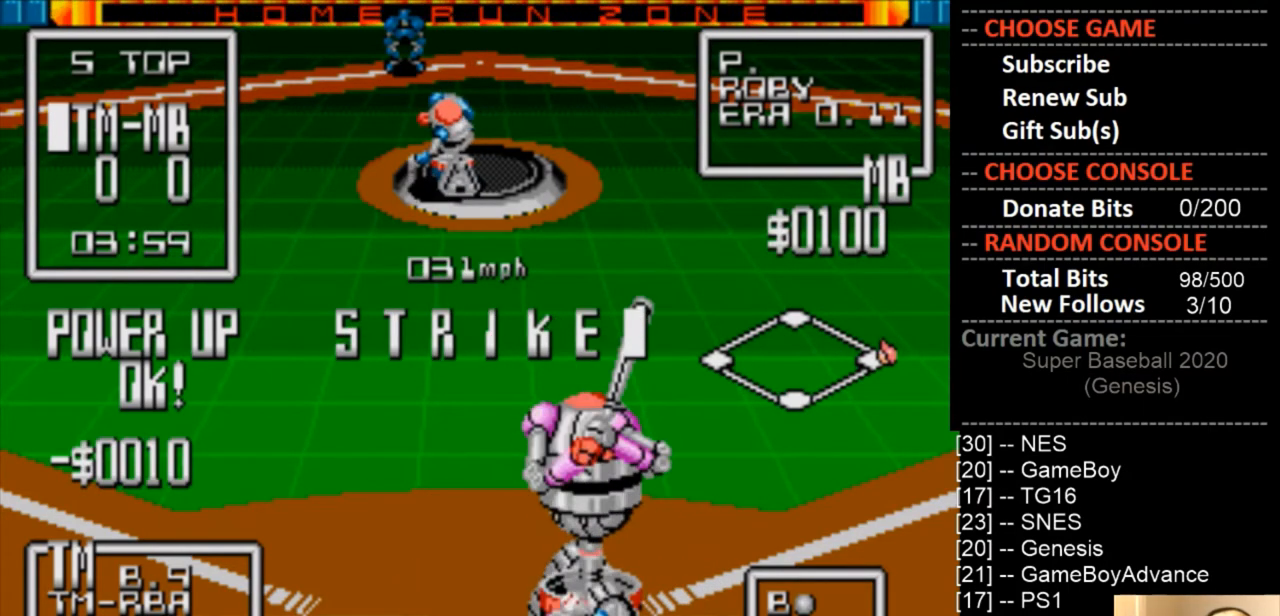
{"buttons": [], "events": []}
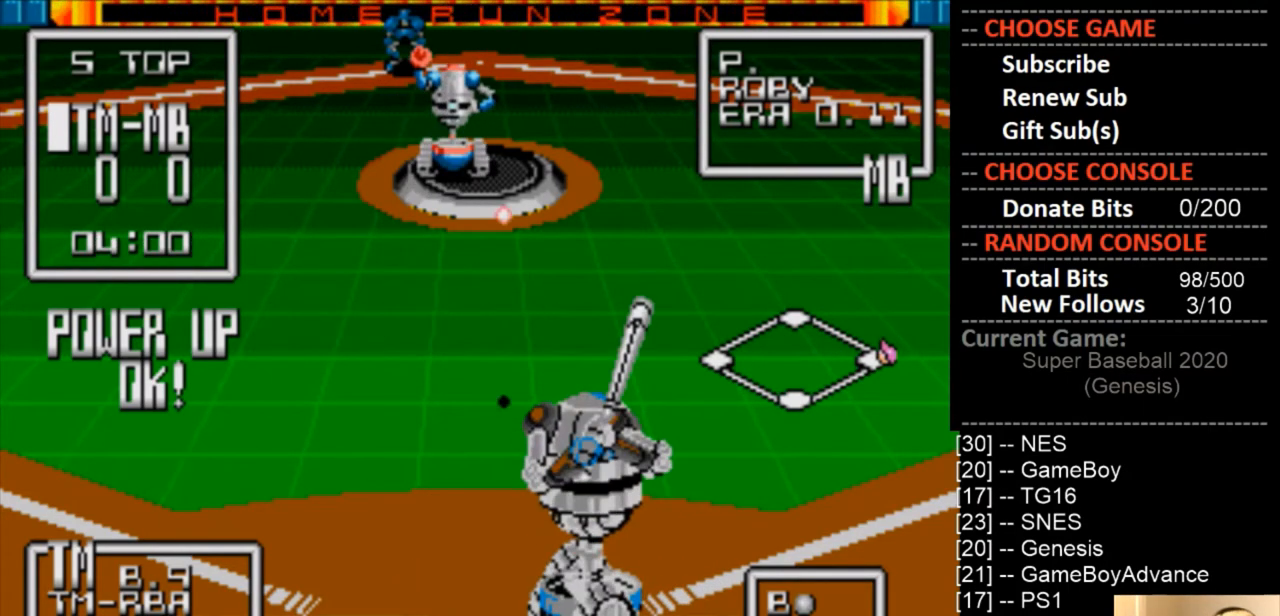
{"buttons": [], "events": []}
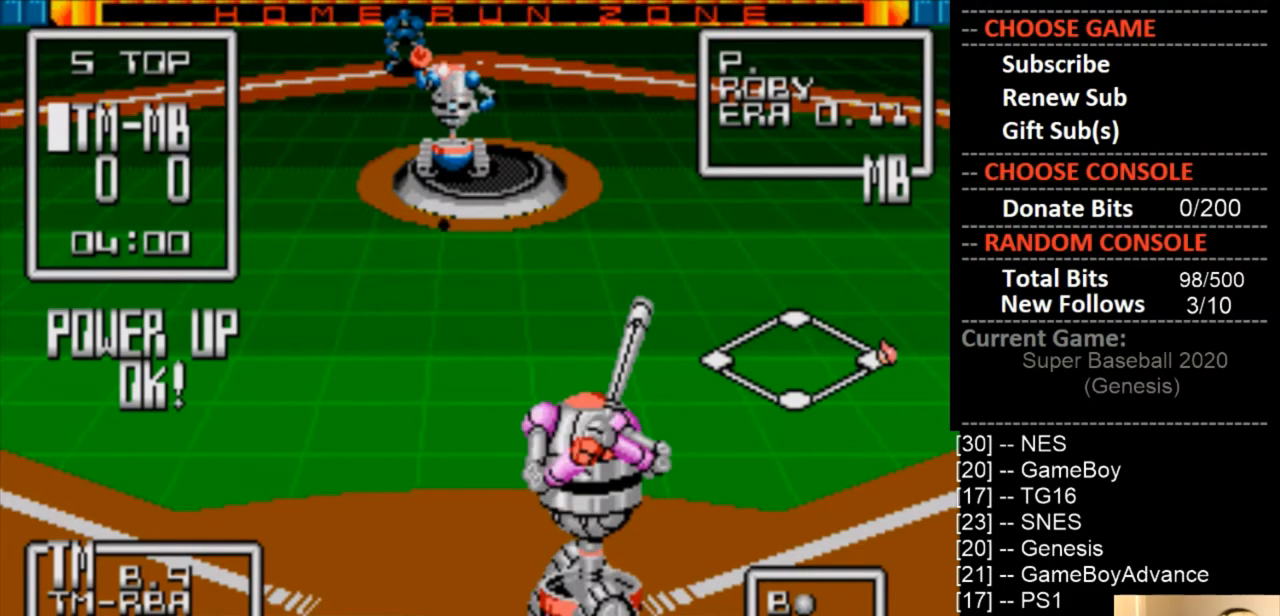
{"buttons": [], "events": []}
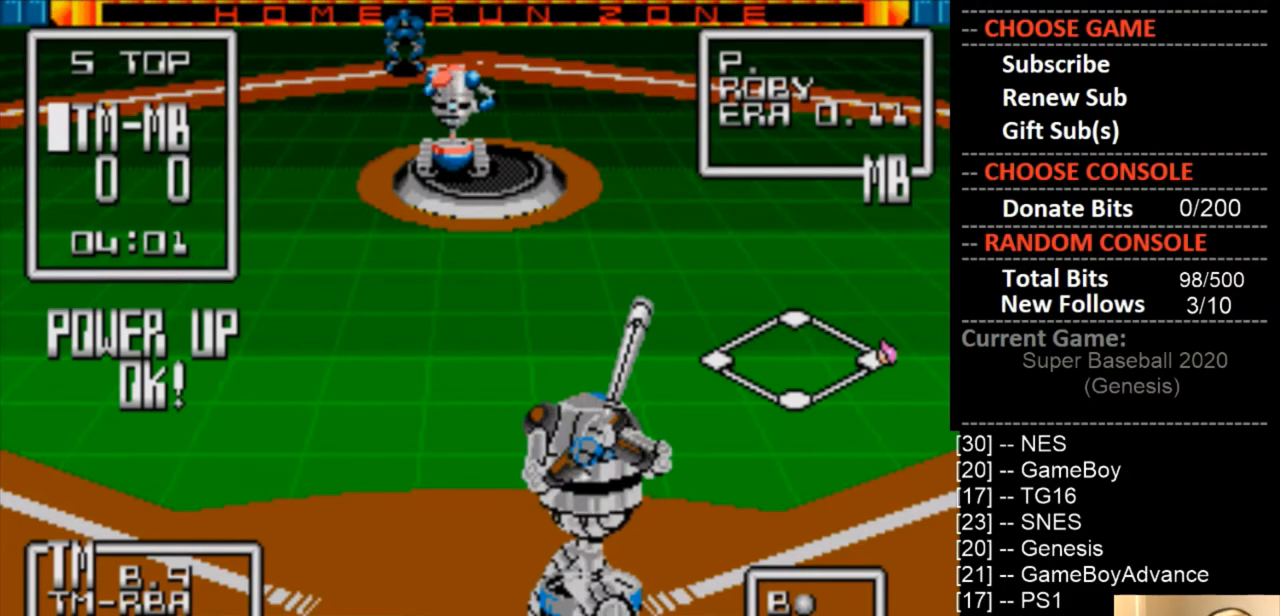
{"buttons": [], "events": []}
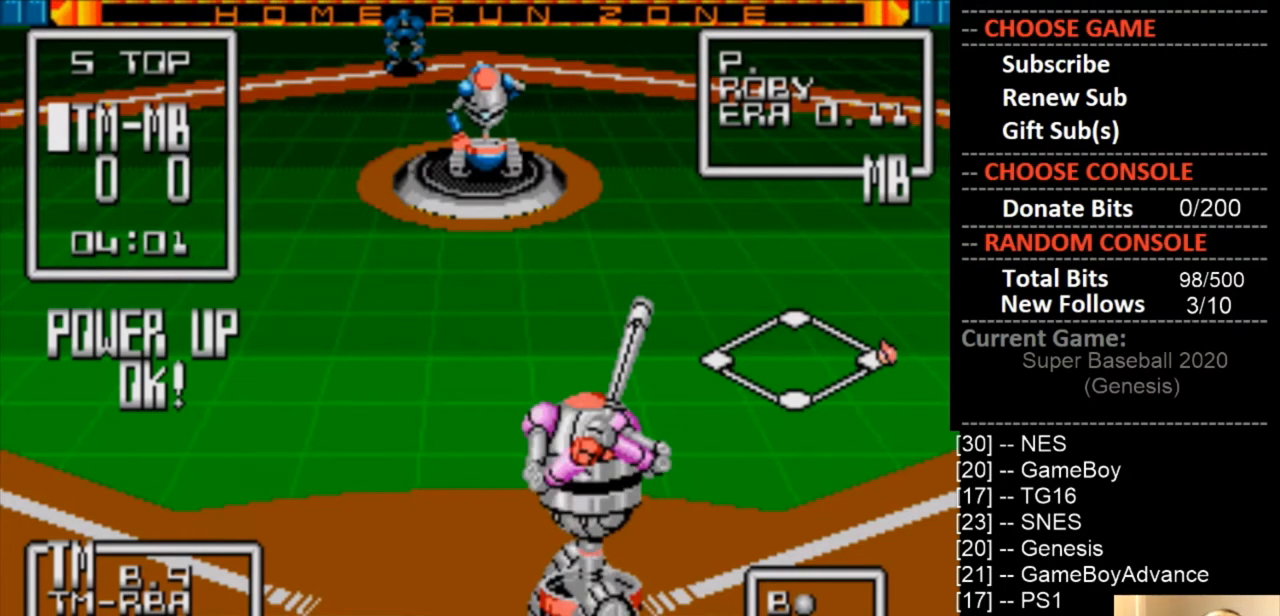
{"buttons": [], "events": [[200, "DPAD_RIGHT", "down"], [400, "DPAD_RIGHT", "up"]]}
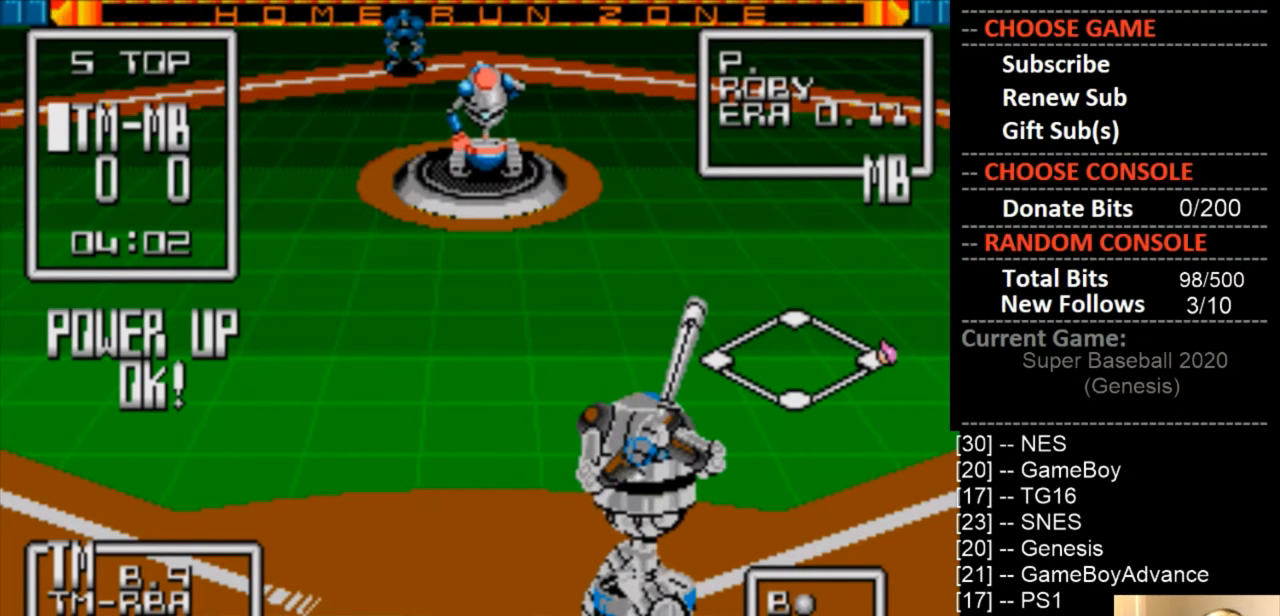
{"buttons": [], "events": []}
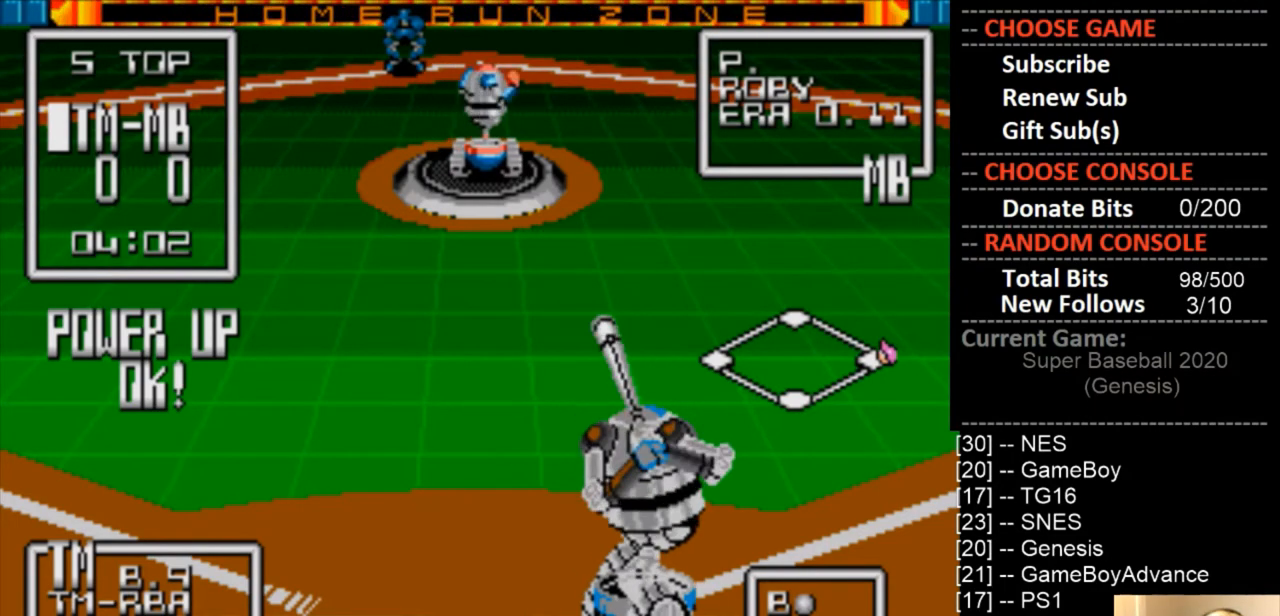
{"buttons": [], "events": []}
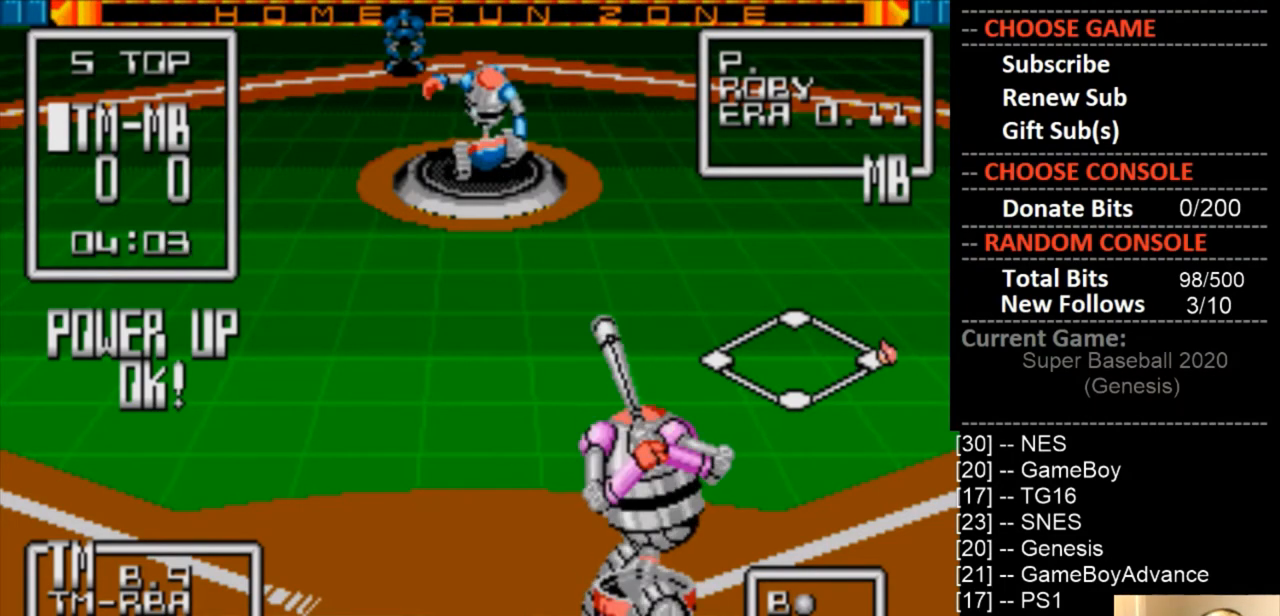
{"buttons": [], "events": []}
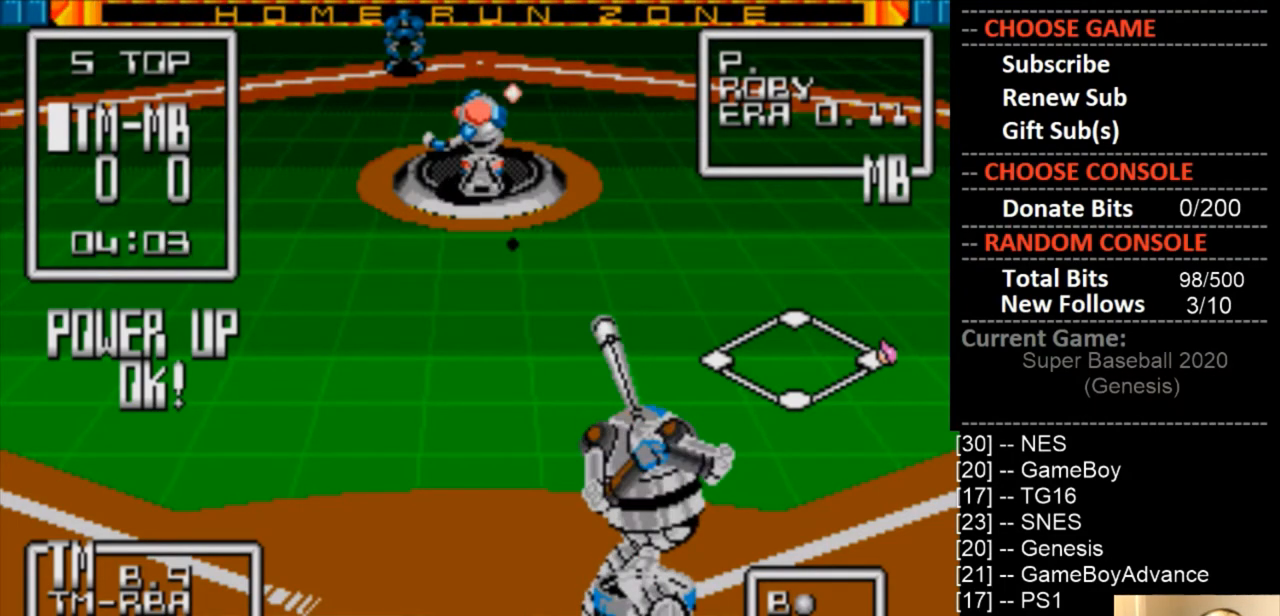
{"buttons": ["CIRCLE", "DPAD_LEFT"], "events": [[267, "DPAD_LEFT", "down"], [333, "DPAD_LEFT", "up"], [433, "CIRCLE", "down"], [467, "DPAD_LEFT", "down"]]}
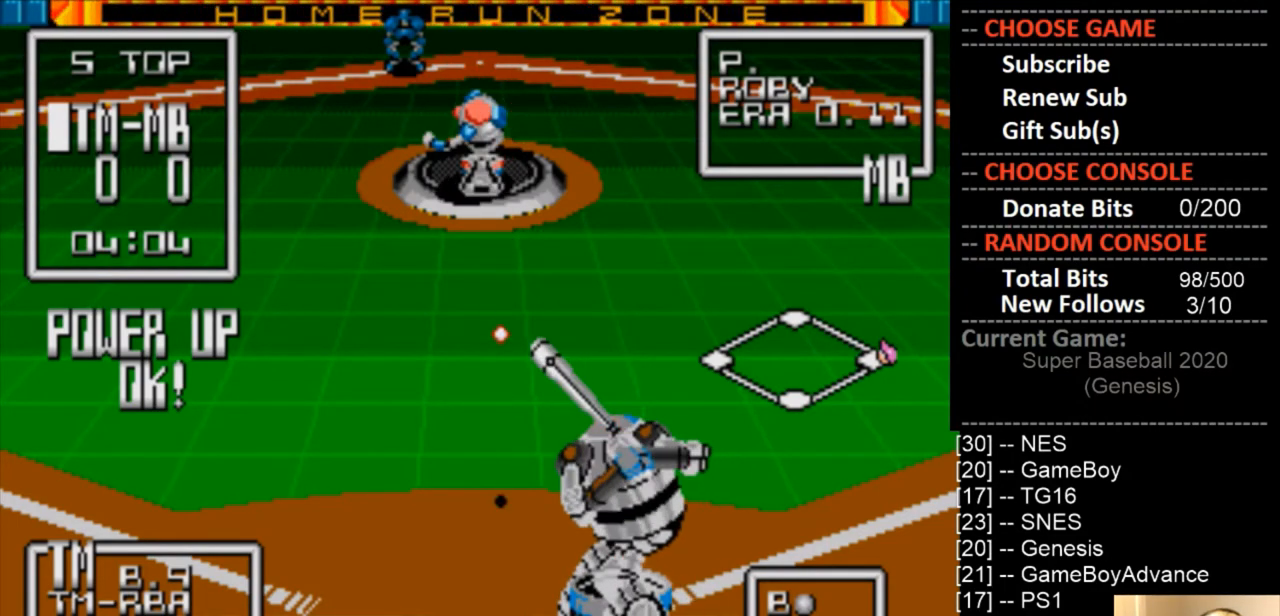
{"buttons": ["CIRCLE"], "events": [[100, "DPAD_LEFT", "up"]]}
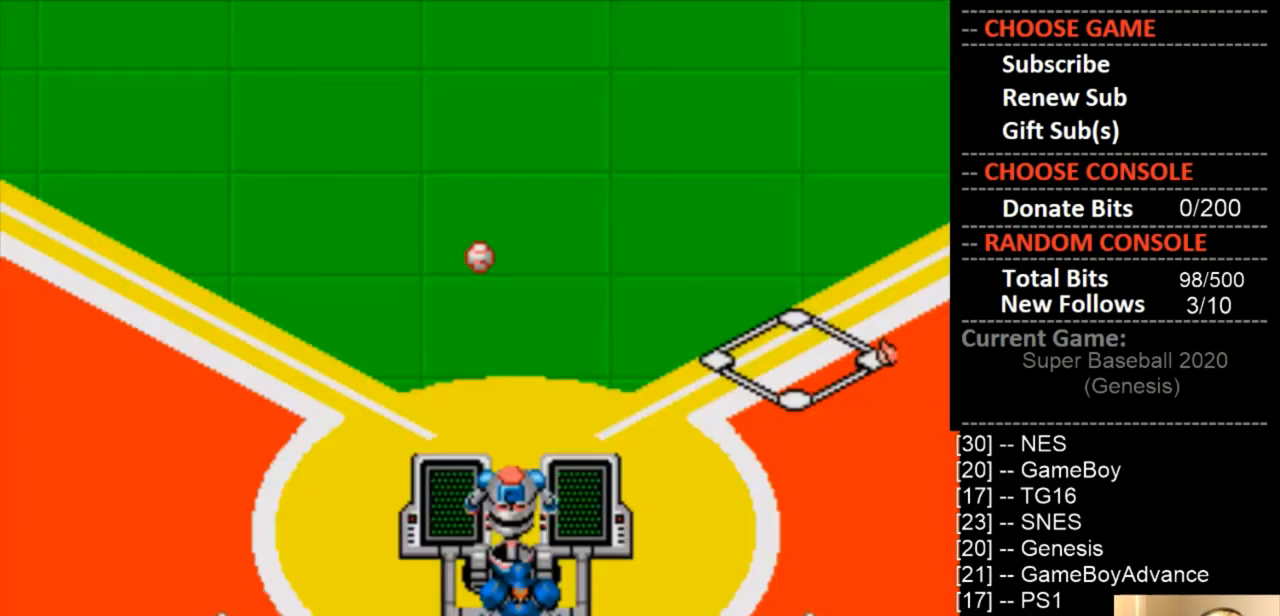
{"buttons": ["CIRCLE"], "events": []}
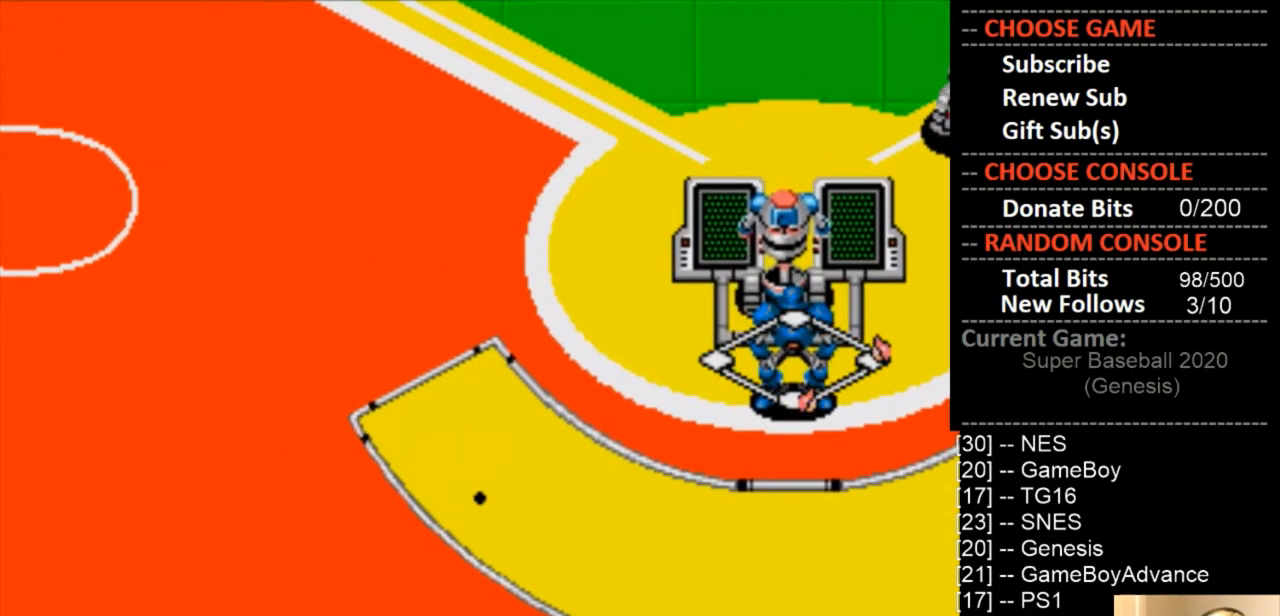
{"buttons": [], "events": [[200, "CIRCLE", "up"]]}
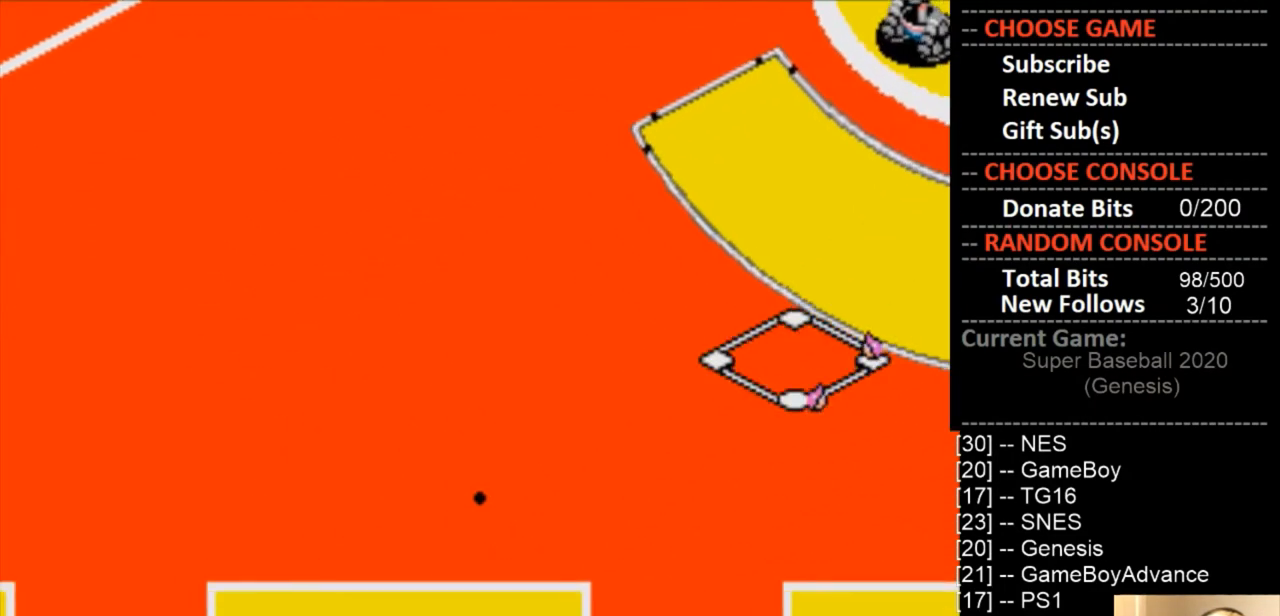
{"buttons": [], "events": []}
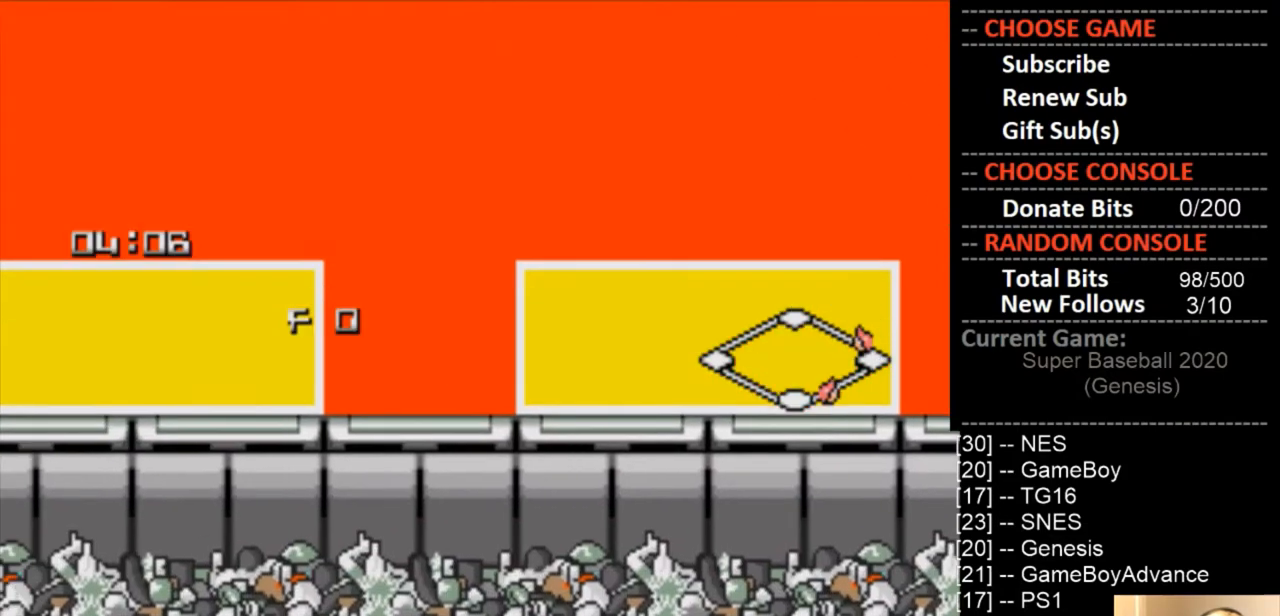
{"buttons": [], "events": []}
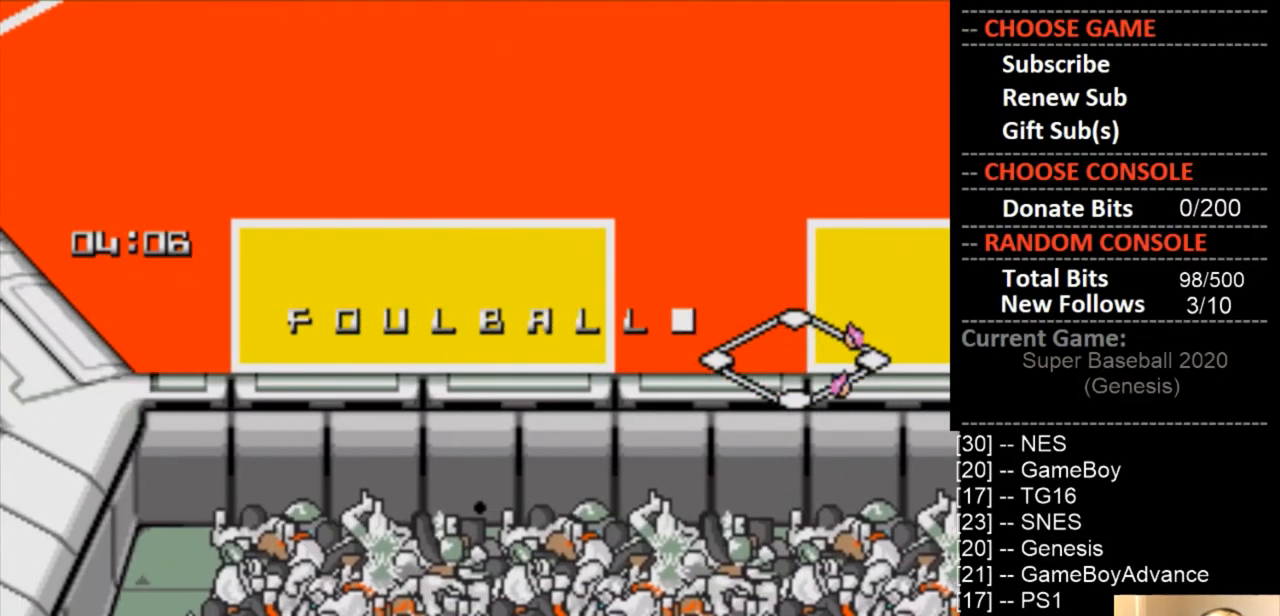
{"buttons": [], "events": []}
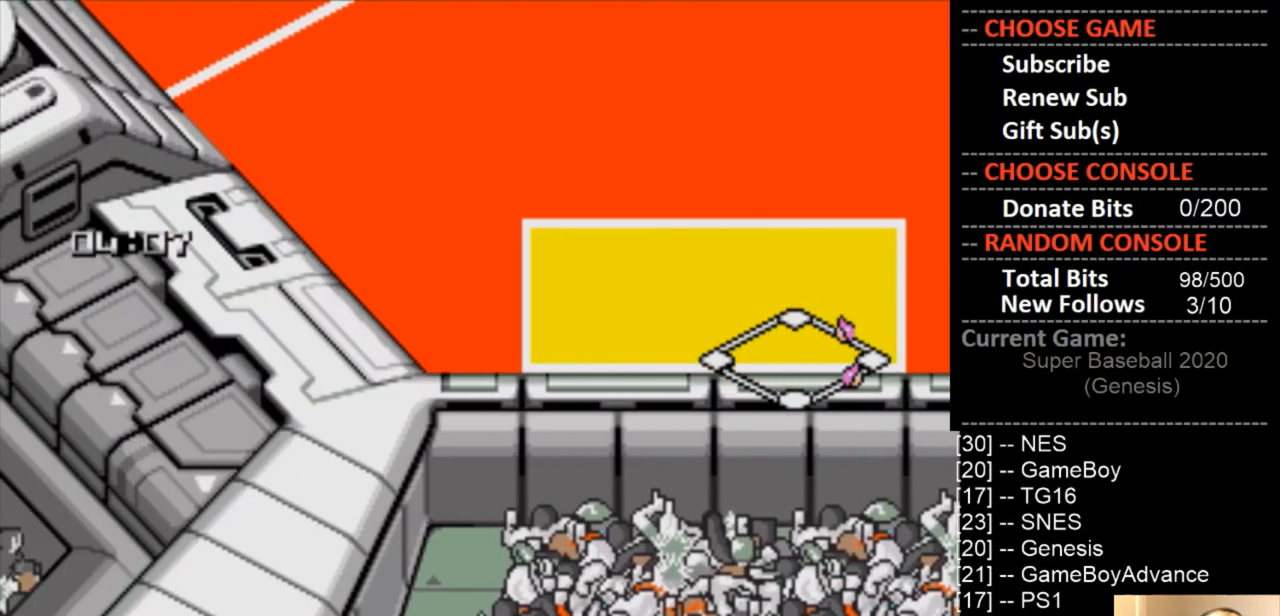
{"buttons": [], "events": []}
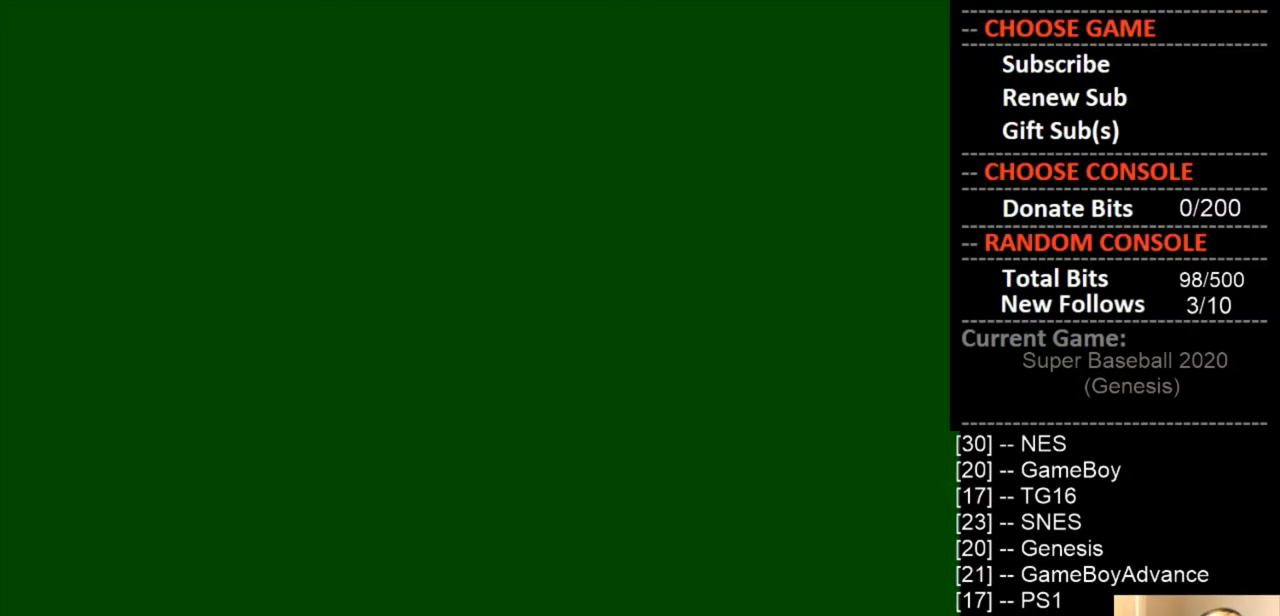
{"buttons": [], "events": []}
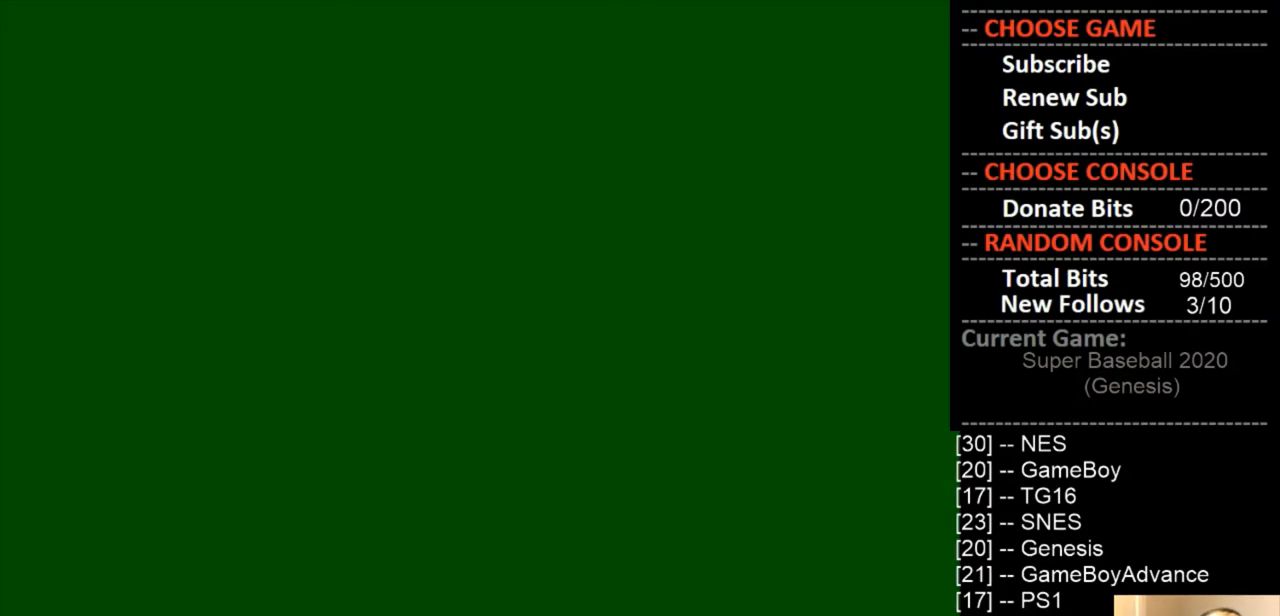
{"buttons": [], "events": []}
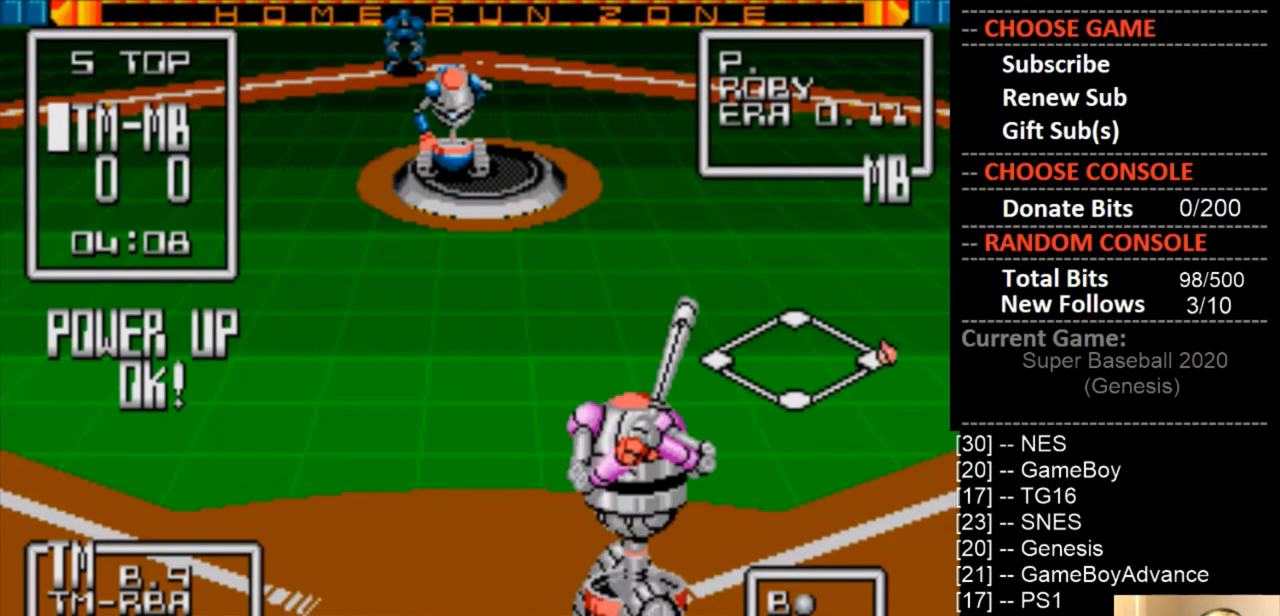
{"buttons": [], "events": [[367, "DPAD_RIGHT", "down"], [467, "DPAD_RIGHT", "up"]]}
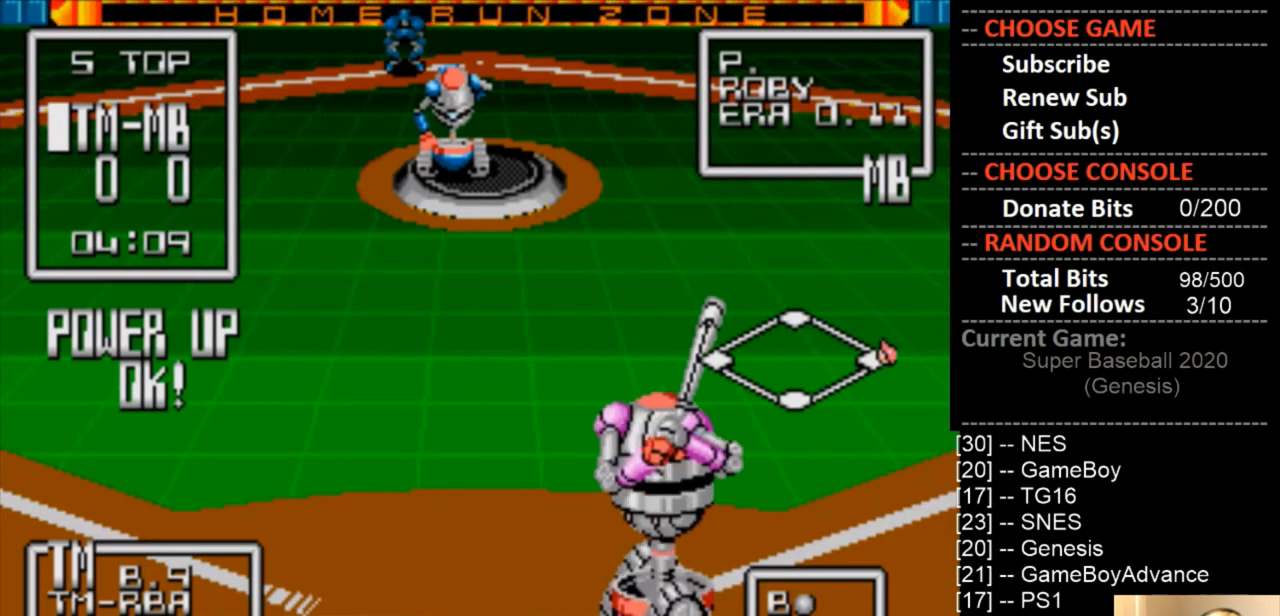
{"buttons": [], "events": []}
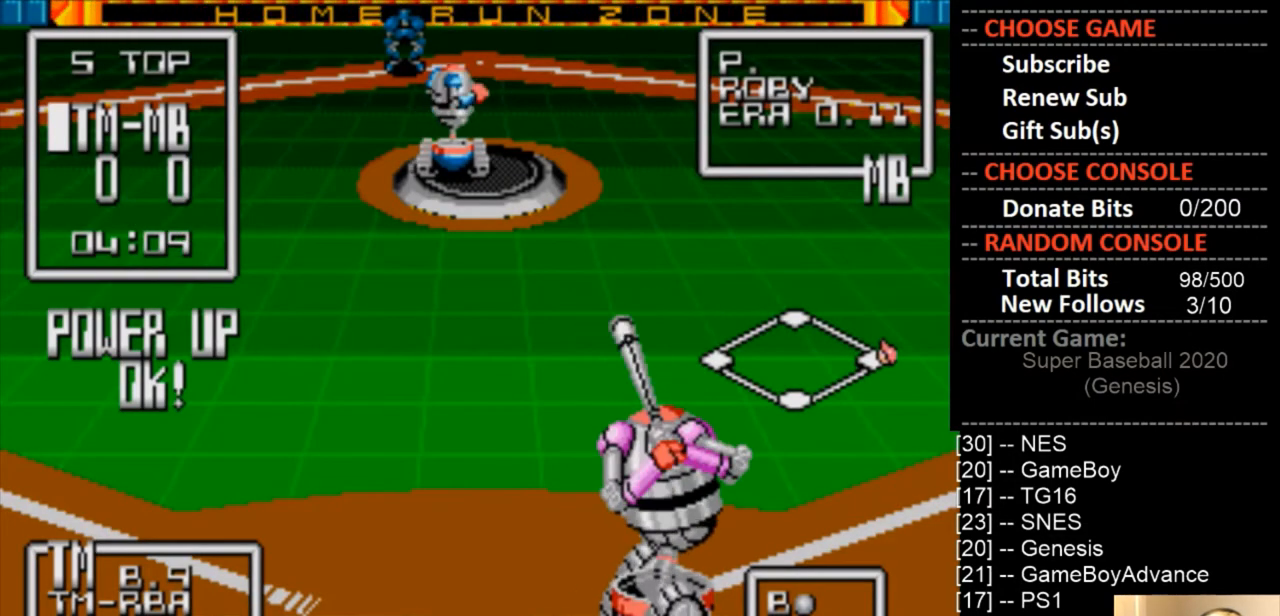
{"buttons": [], "events": []}
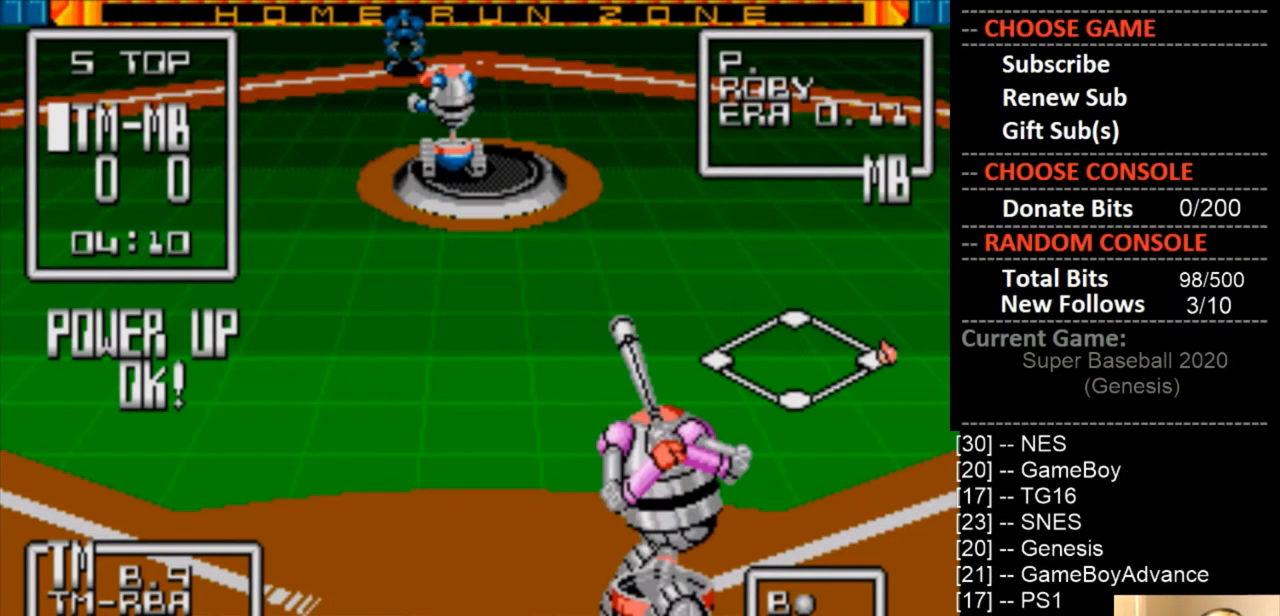
{"buttons": [], "events": []}
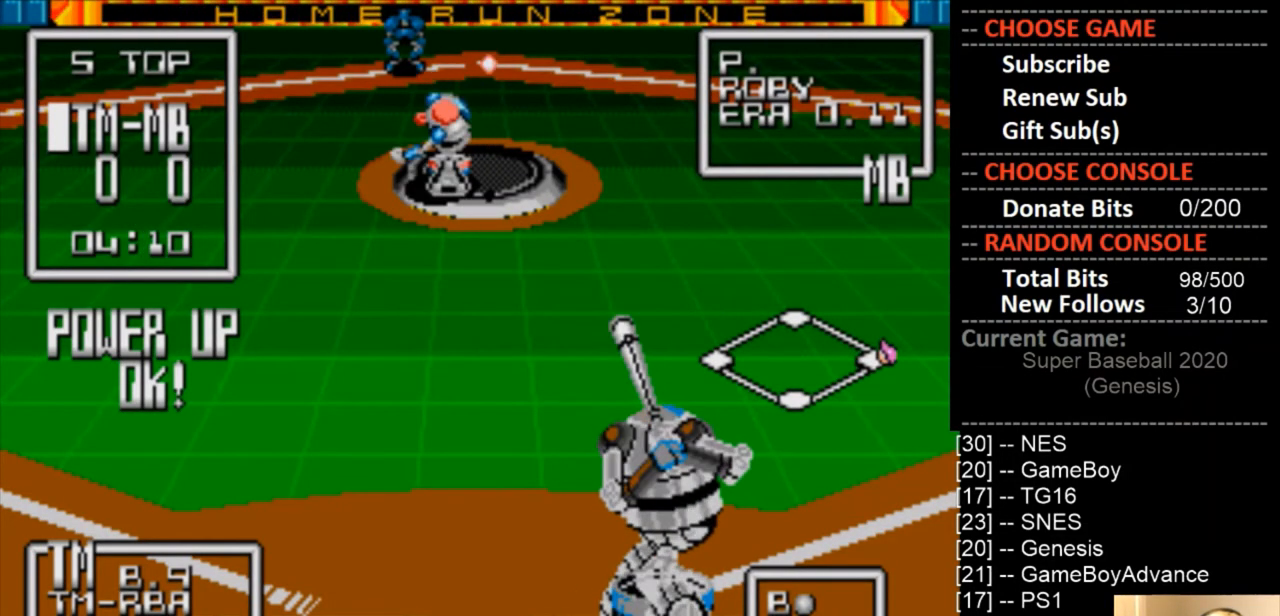
{"buttons": [], "events": [[333, "DPAD_LEFT", "down"], [400, "DPAD_LEFT", "up"]]}
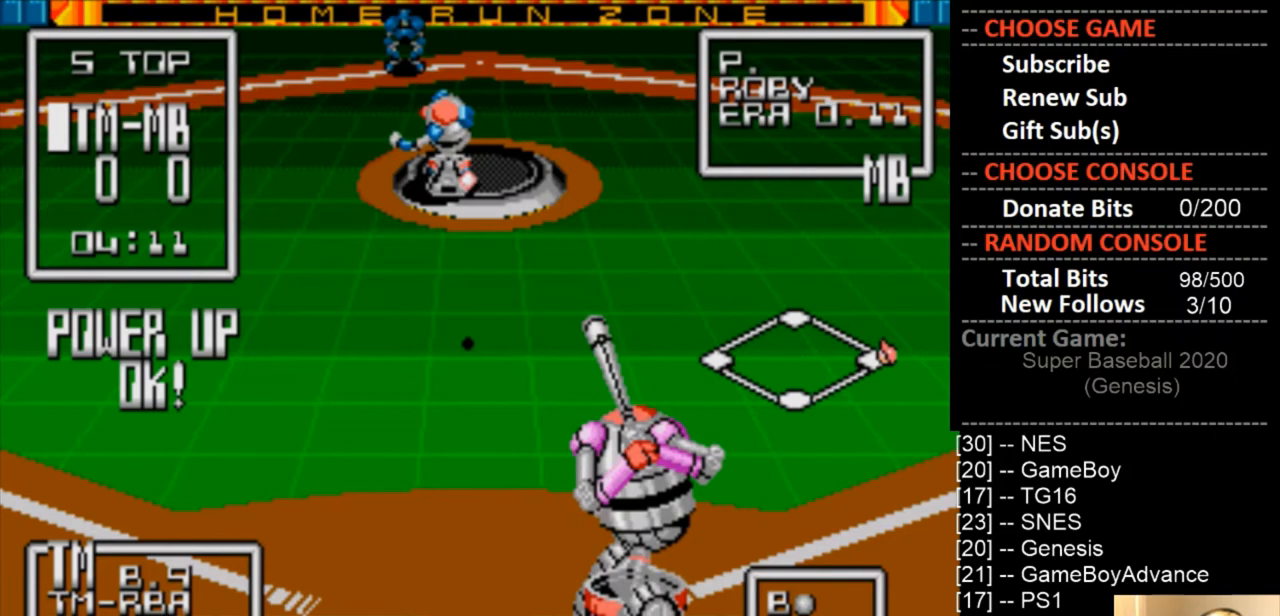
{"buttons": ["DPAD_RIGHT"], "events": [[67, "DPAD_LEFT", "down"], [233, "DPAD_LEFT", "up"], [400, "DPAD_RIGHT", "down"]]}
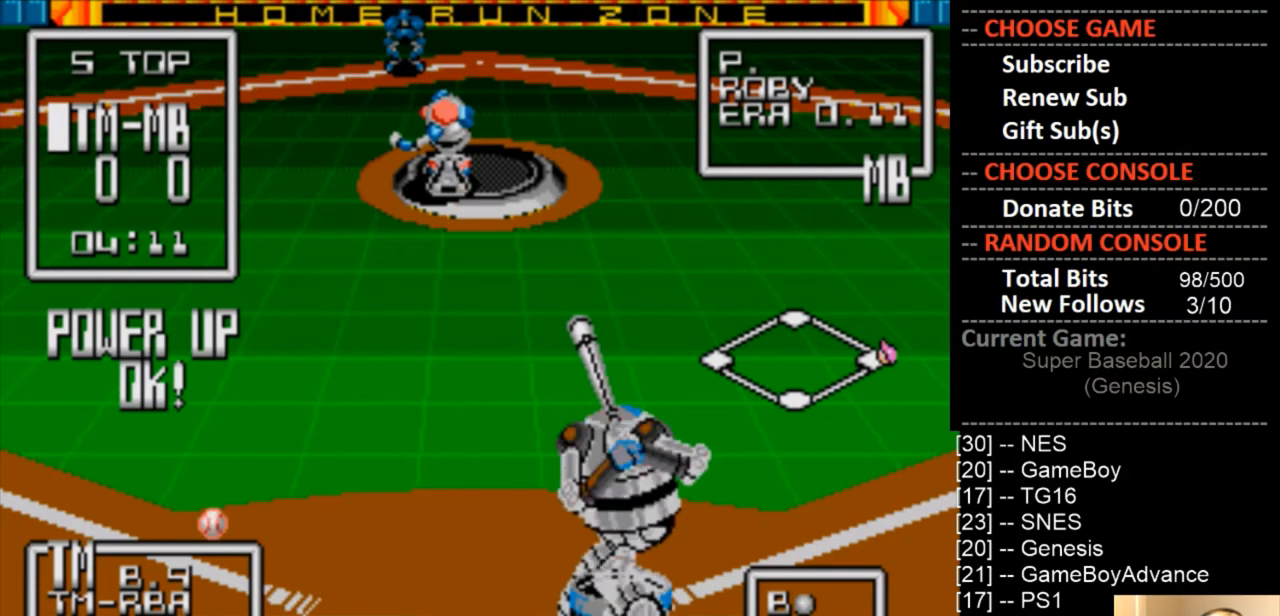
{"buttons": [], "events": [[100, "DPAD_RIGHT", "up"]]}